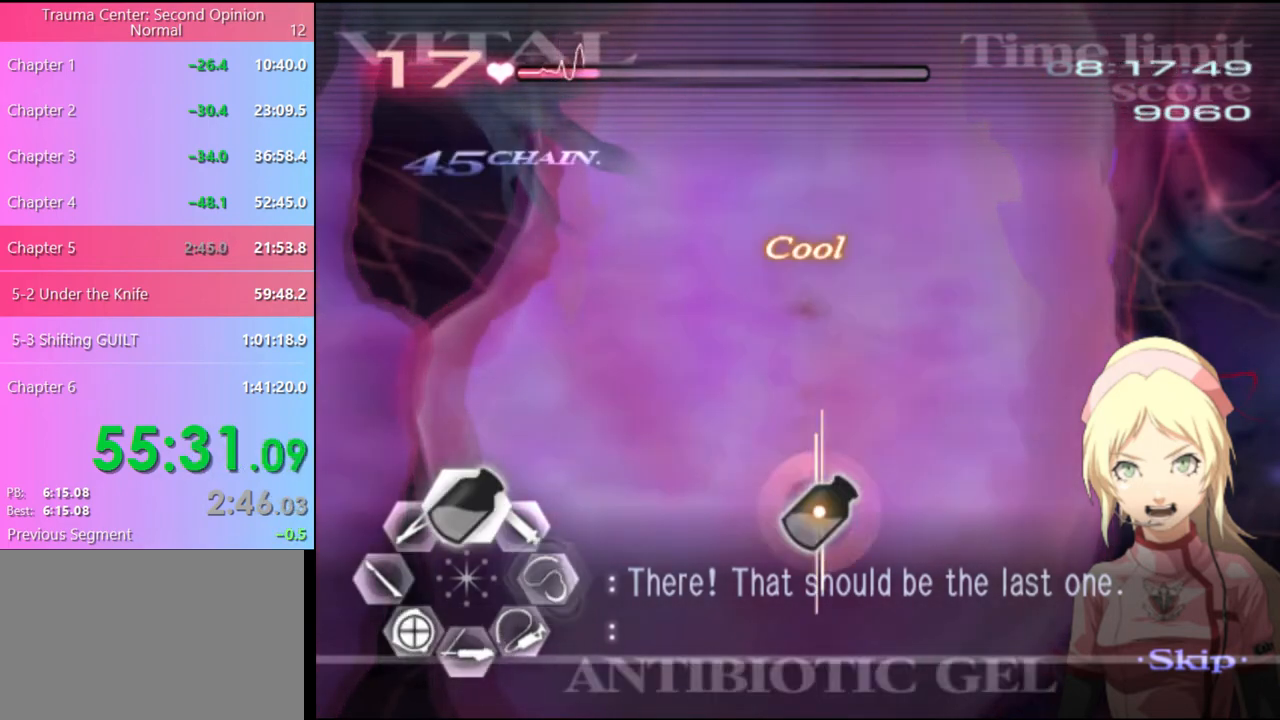
Gameplay with keyboard and mouse; each line is a JSON object with the keys and mouse buttons held at the frame after it. "events" lists presses ("down") and releases ("up") of "a", "alt", "c", "d", "e", "f", "q", "r", "s", "shift", "space", "v", "w", "mouse_left", "mouse_wheel", "mouse_right", "mouse_mb4" and "mouse_mb5" between this image and that frame as [ms after this image, input, new state], when the widget could be followed in between. "mouse_left", "mouse_wheel", "mouse_right", "mouse_mb4", "mouse_mb5" = the "left", "wheel", "right", "mb4", "mb5" buttons of the "mouse" list. No other keys are recorded. "wheel" means that the mouse wheel is clicked or scrolled. Mouse movement is not recorded.
{"keys": ["a"], "mouse": [], "events": [[67, "mouse_left", "up"], [100, "w", "up"], [134, "a", "down"], [167, "s", "down"], [267, "mouse_left", "down"], [334, "mouse_left", "up"], [500, "s", "up"]]}
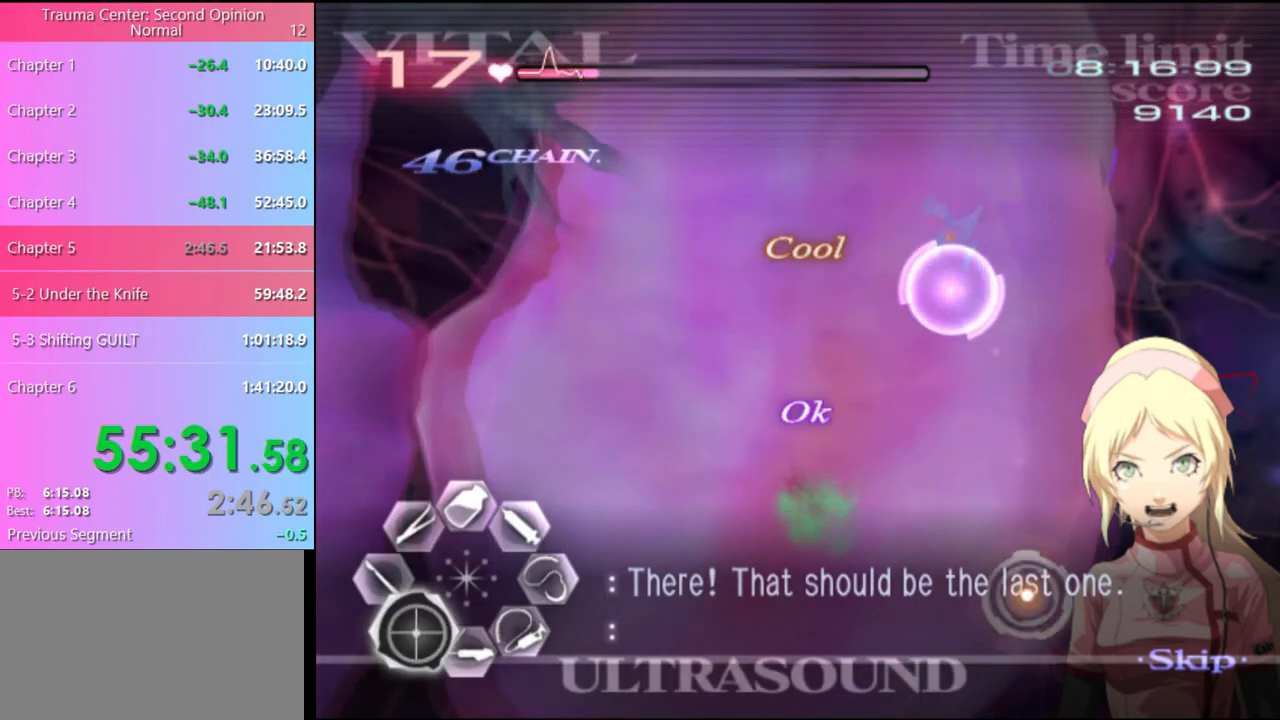
{"keys": ["a"], "mouse": [], "events": [[267, "mouse_left", "down"], [434, "mouse_left", "up"]]}
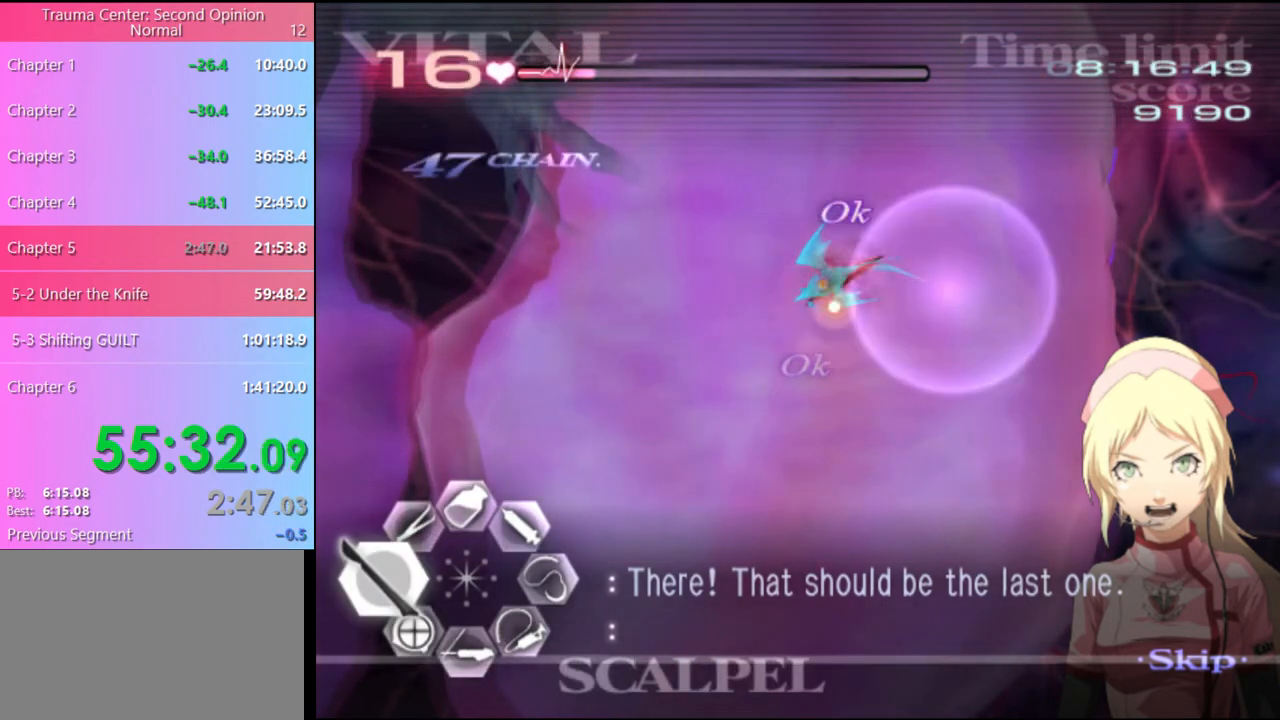
{"keys": ["s"], "mouse": ["left"], "events": [[100, "a", "up"], [134, "s", "down"], [234, "mouse_left", "down"]]}
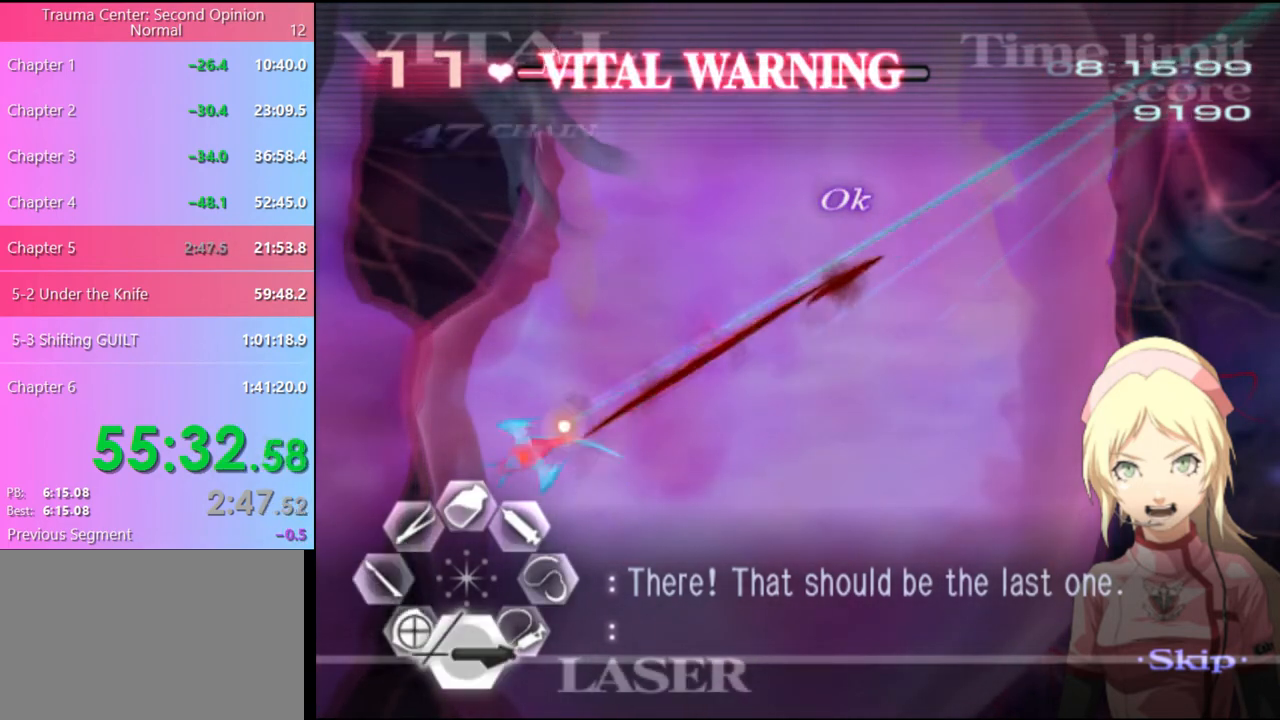
{"keys": ["d"], "mouse": ["left"], "events": [[300, "mouse_left", "up"], [300, "s", "up"], [334, "d", "down"], [467, "mouse_left", "down"]]}
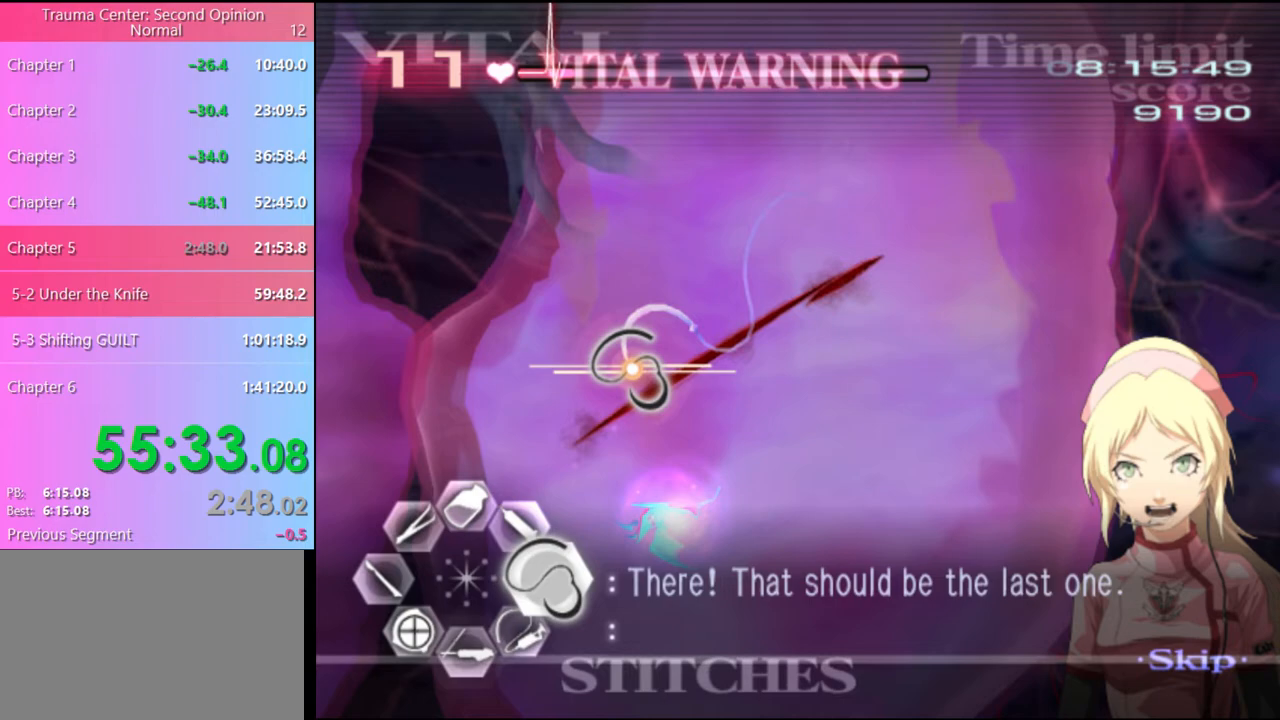
{"keys": ["d"], "mouse": ["left"], "events": []}
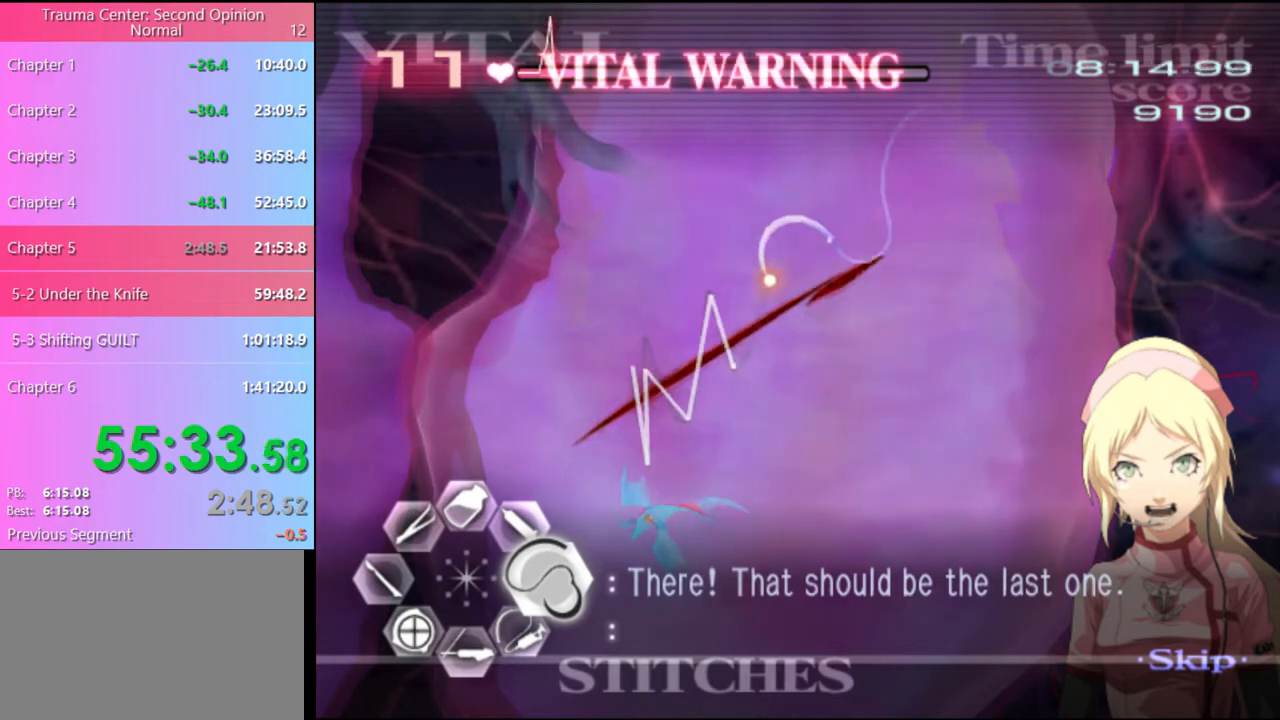
{"keys": [], "mouse": [], "events": [[34, "mouse_left", "up"], [67, "d", "up"], [67, "w", "down"], [167, "mouse_left", "down"], [334, "mouse_left", "up"], [400, "w", "up"]]}
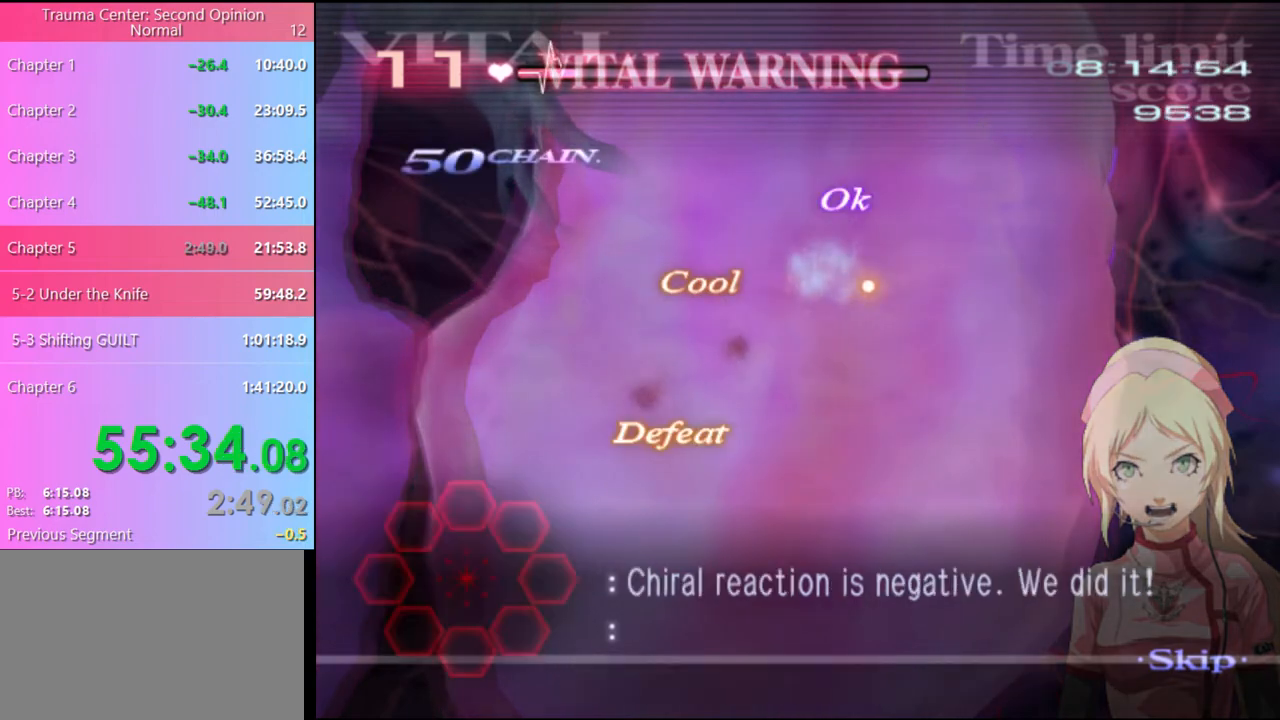
{"keys": [], "mouse": [], "events": []}
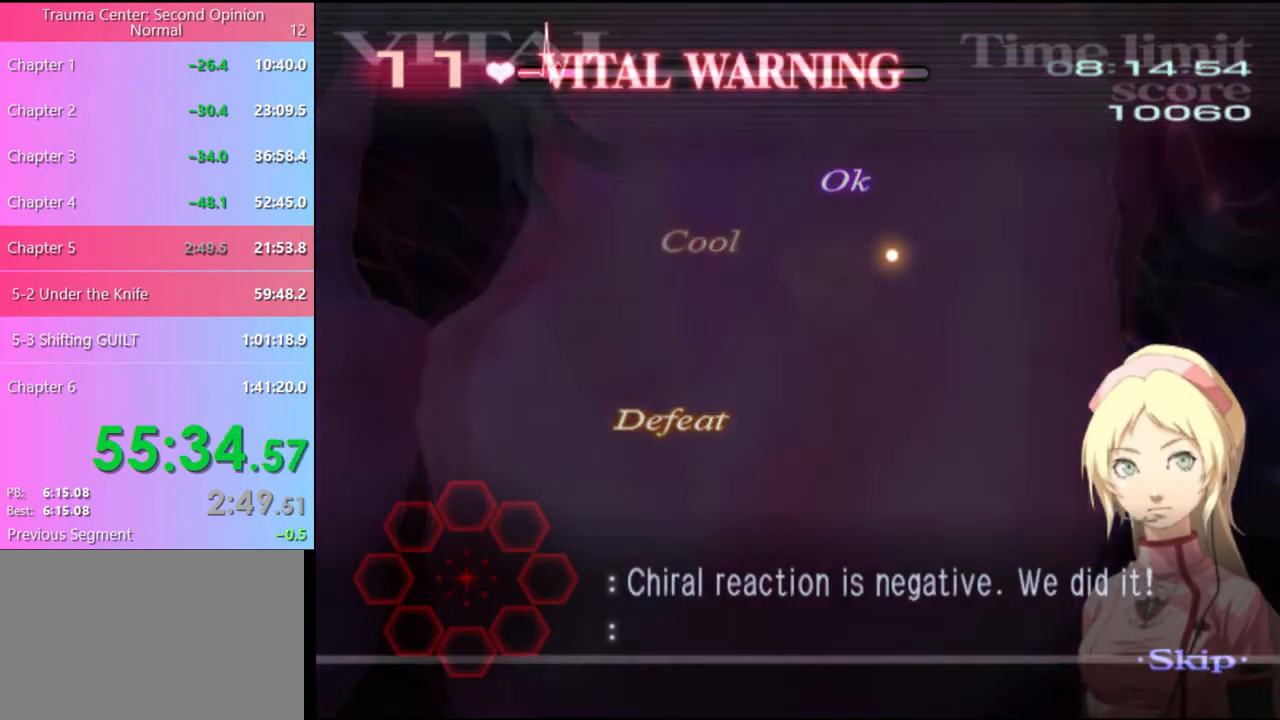
{"keys": ["d"], "mouse": [], "events": [[367, "d", "down"]]}
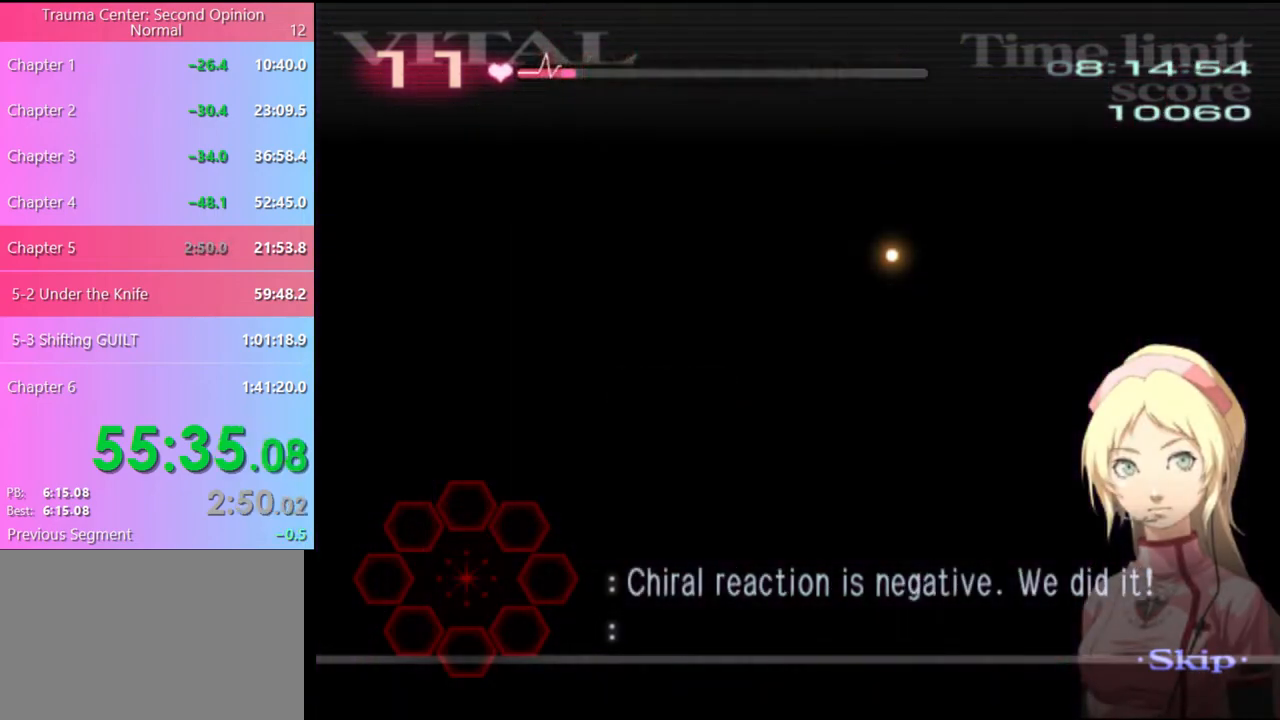
{"keys": ["d"], "mouse": [], "events": []}
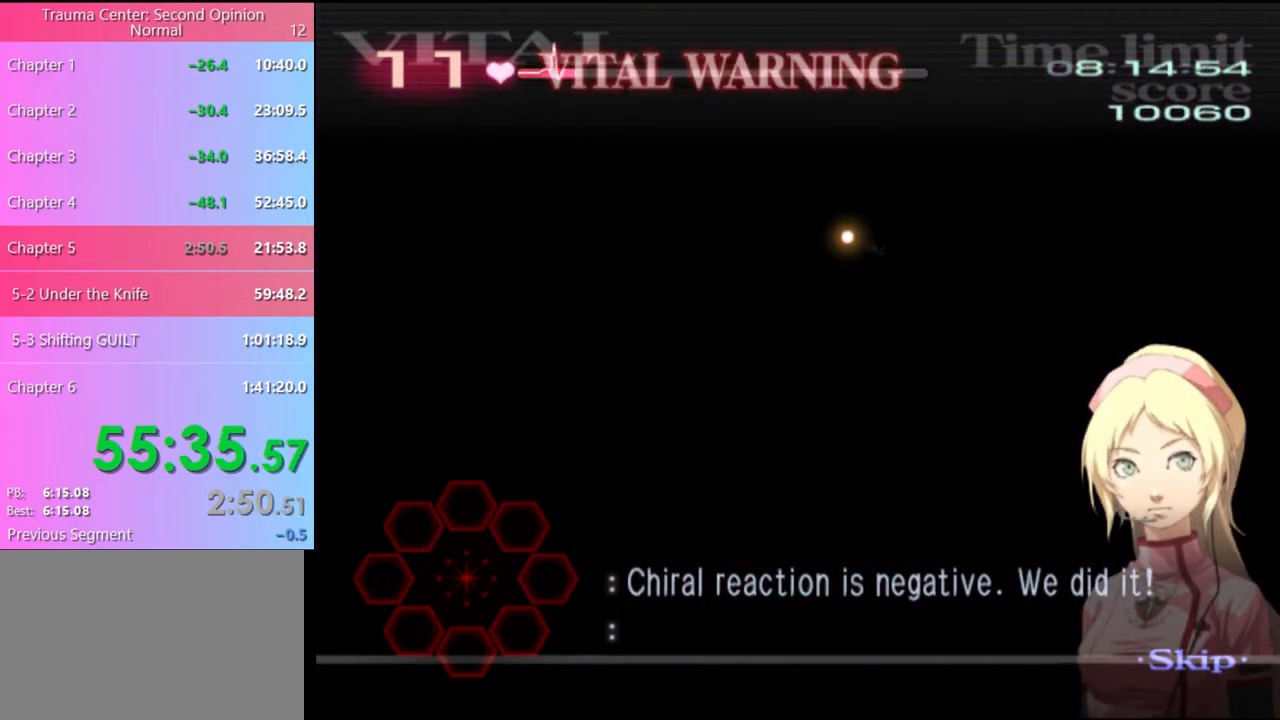
{"keys": ["d"], "mouse": [], "events": []}
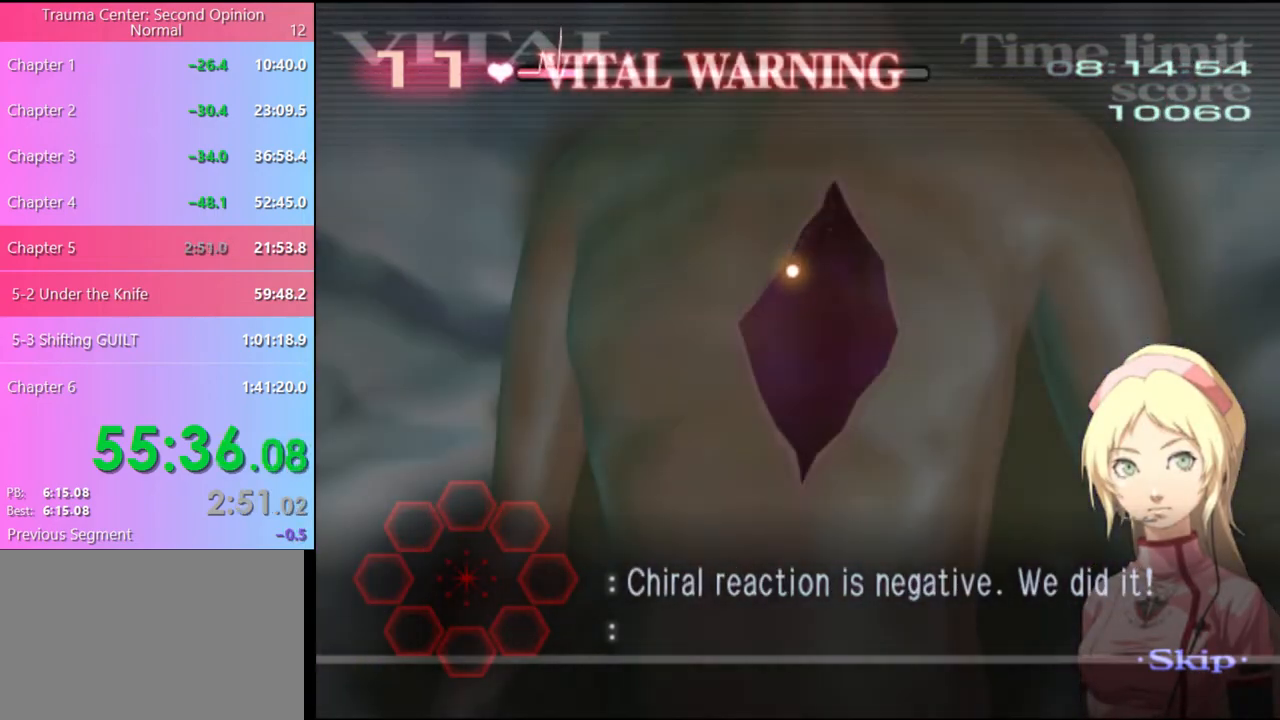
{"keys": ["d"], "mouse": [], "events": []}
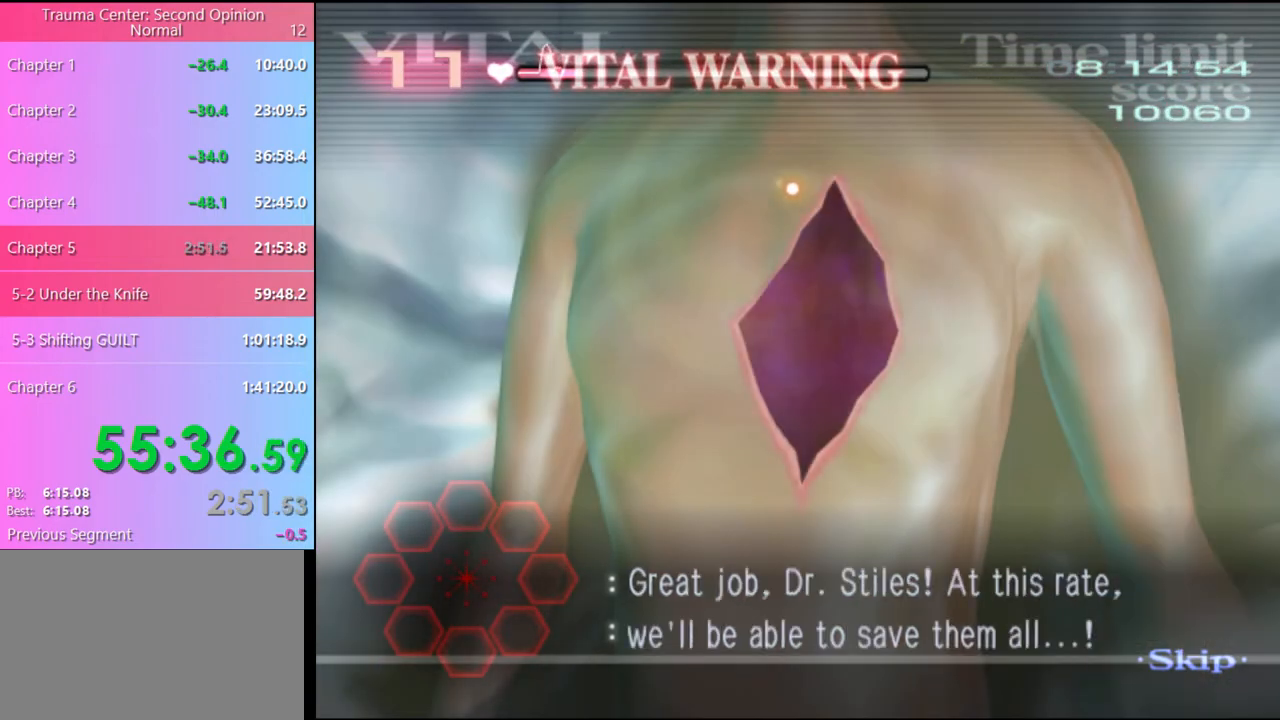
{"keys": ["d"], "mouse": ["left"], "events": [[367, "mouse_left", "down"]]}
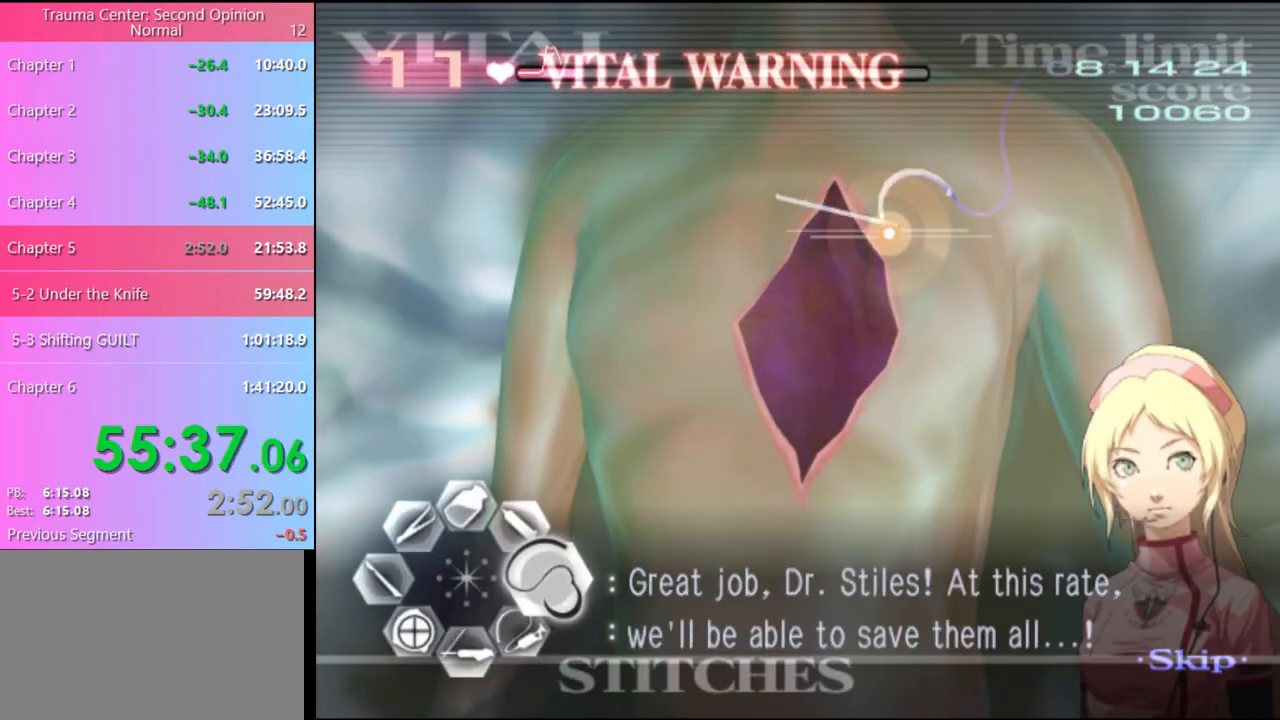
{"keys": ["d"], "mouse": [], "events": [[467, "mouse_left", "up"]]}
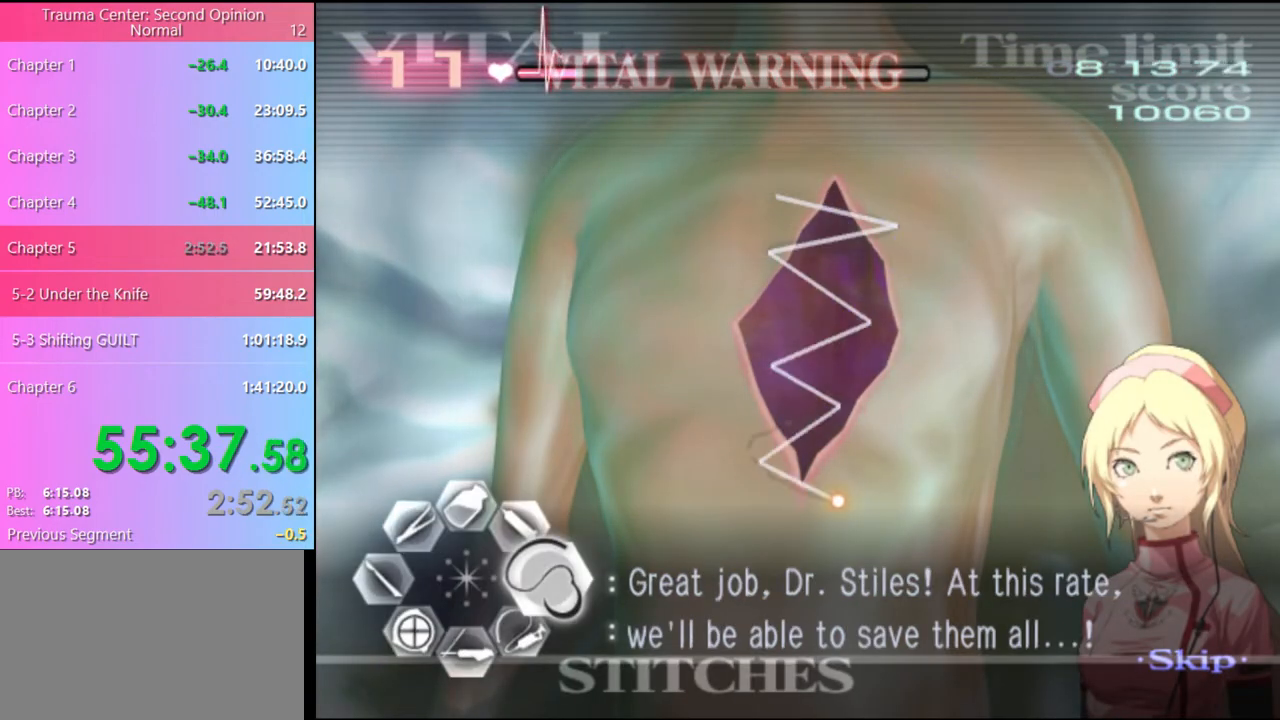
{"keys": [], "mouse": [], "events": [[167, "d", "up"]]}
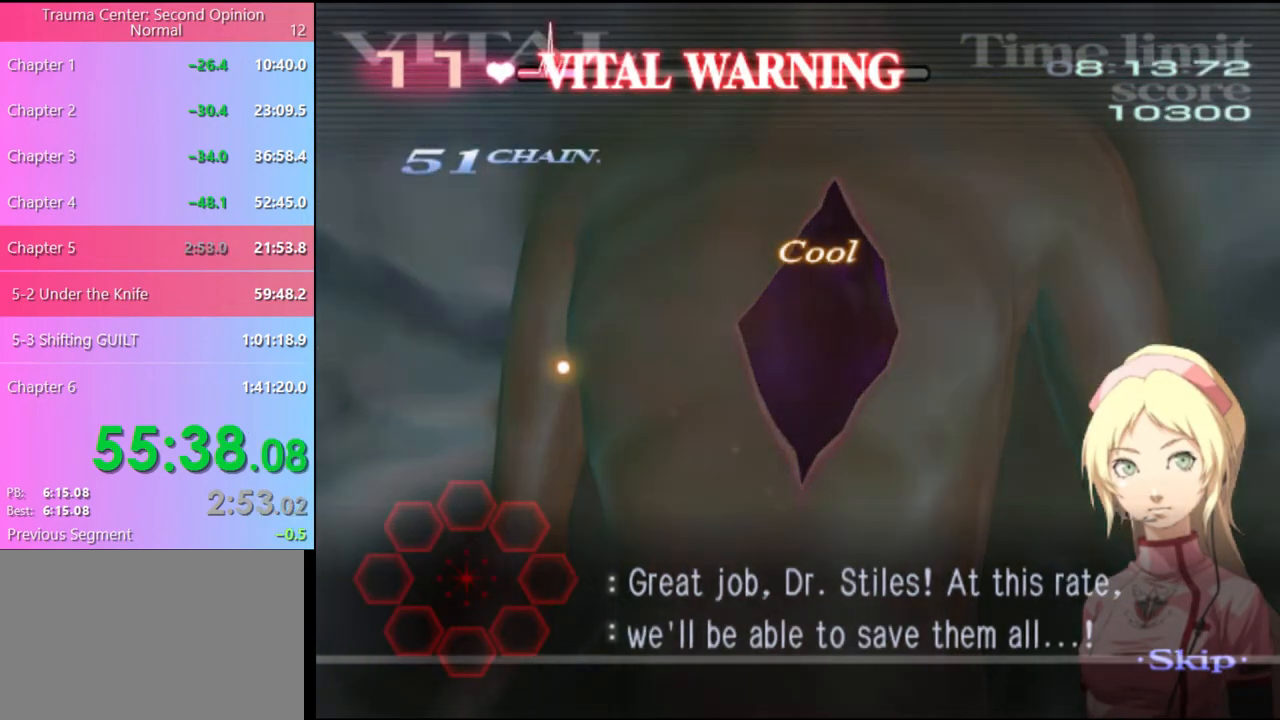
{"keys": [], "mouse": [], "events": []}
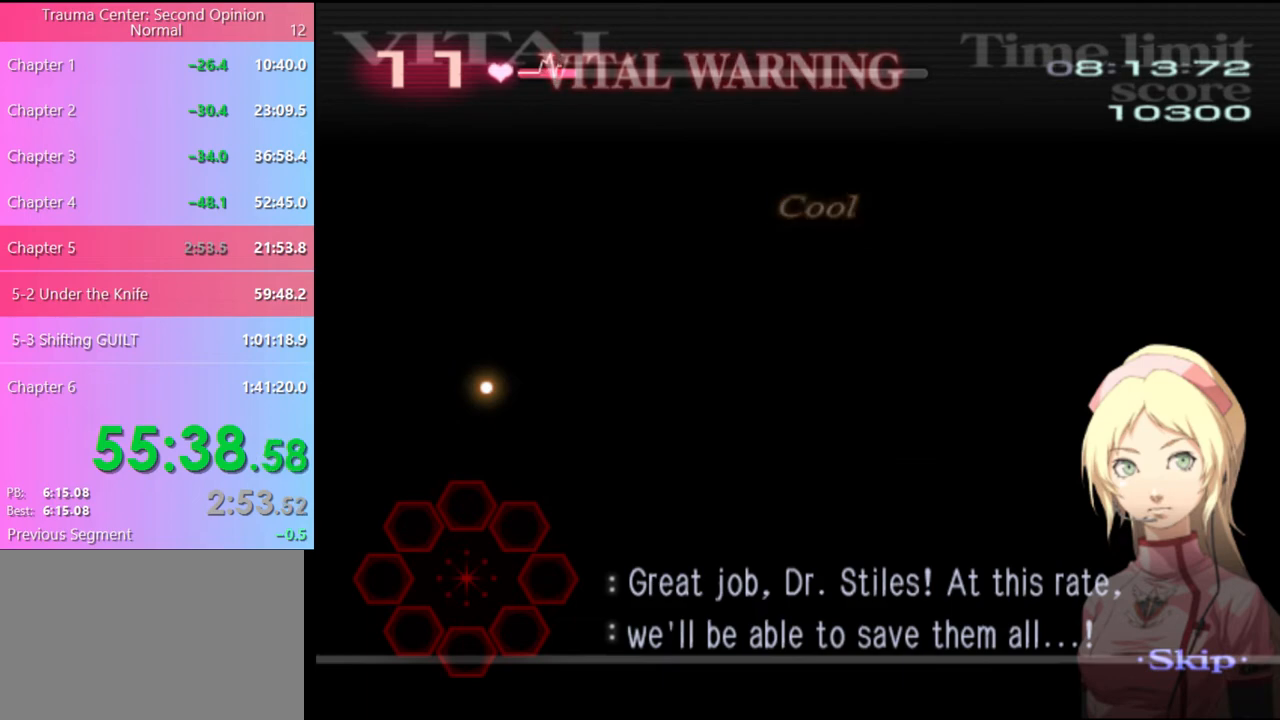
{"keys": [], "mouse": [], "events": []}
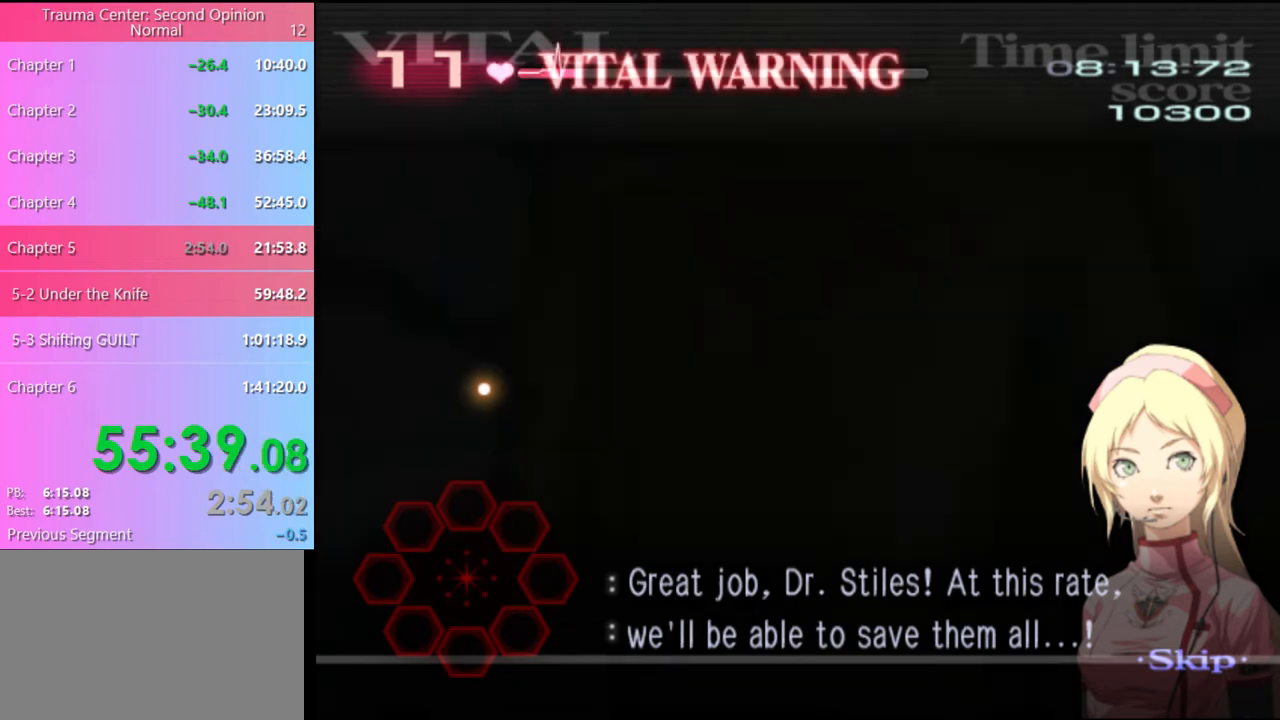
{"keys": [], "mouse": [], "events": []}
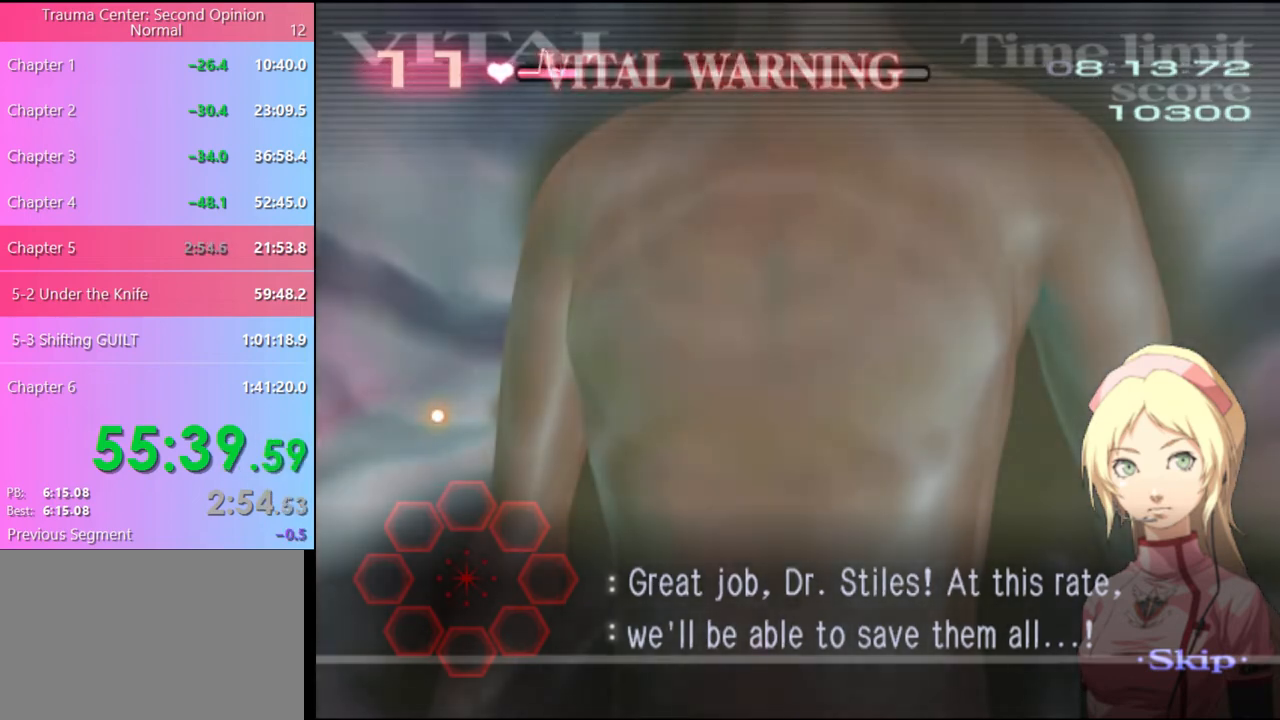
{"keys": [], "mouse": [], "events": []}
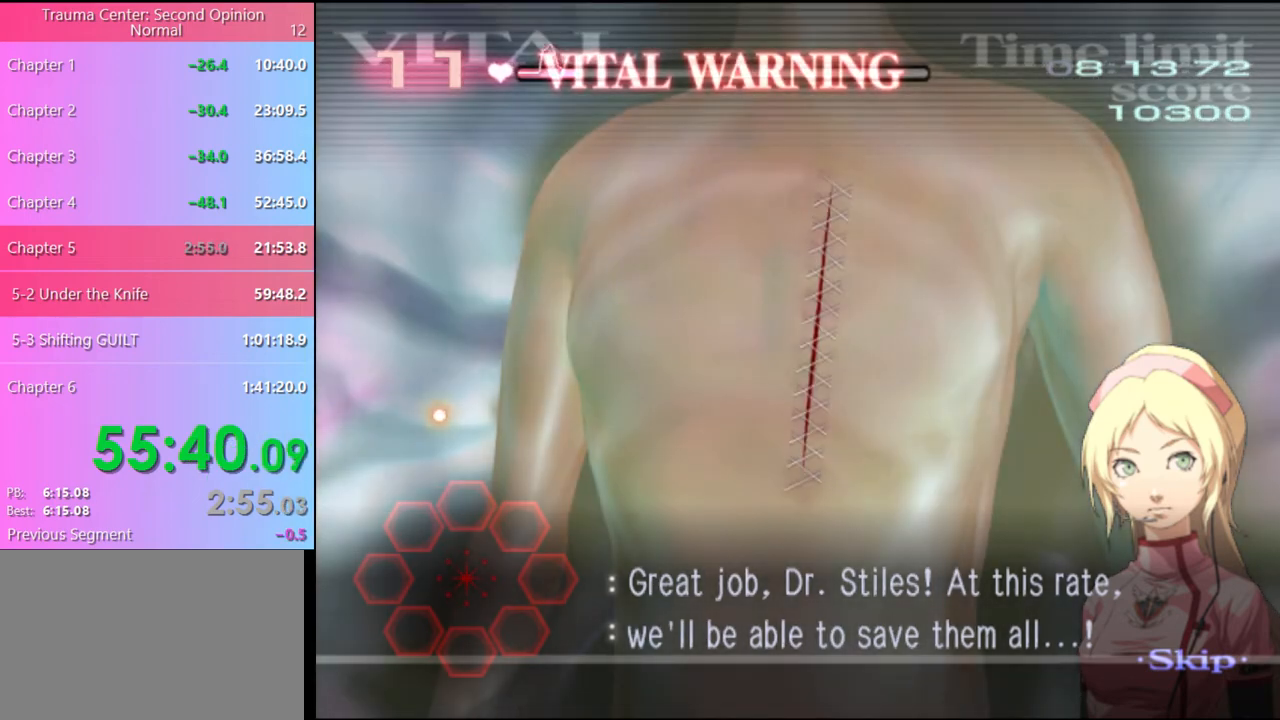
{"keys": [], "mouse": [], "events": [[200, "mouse_left", "down"], [234, "mouse_left", "up"]]}
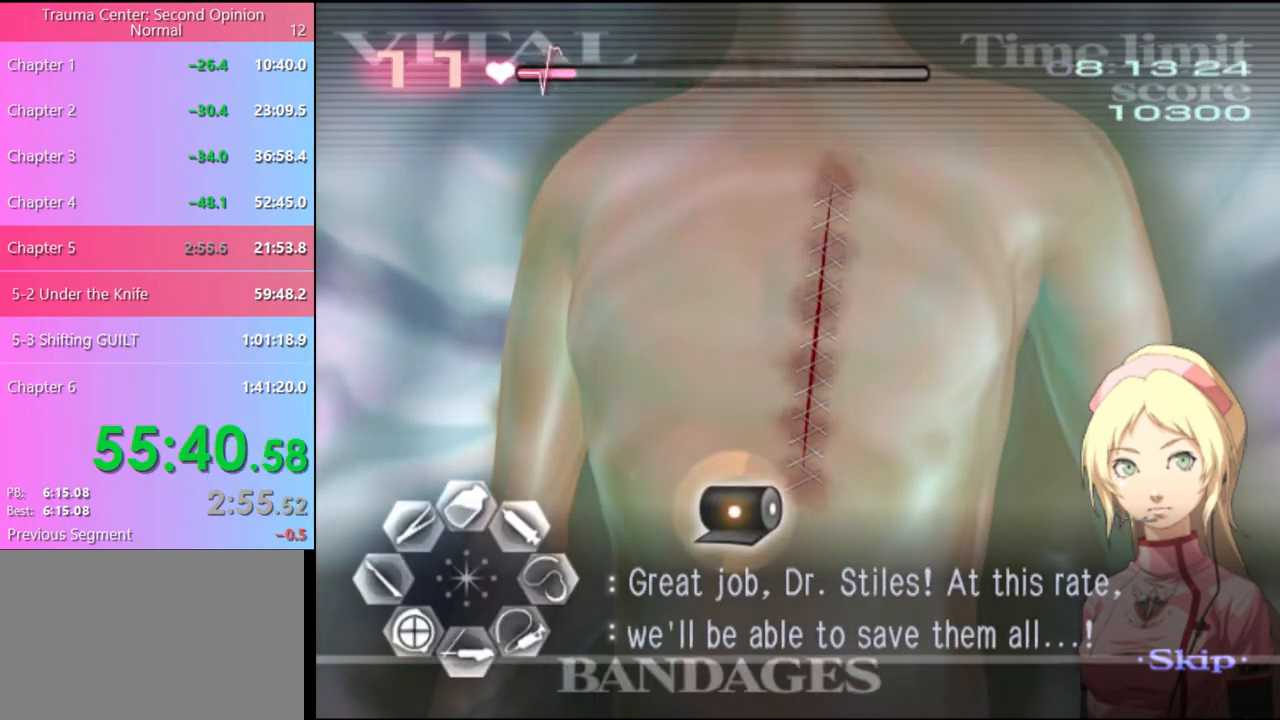
{"keys": [], "mouse": [], "events": [[167, "mouse_left", "down"], [467, "mouse_left", "up"]]}
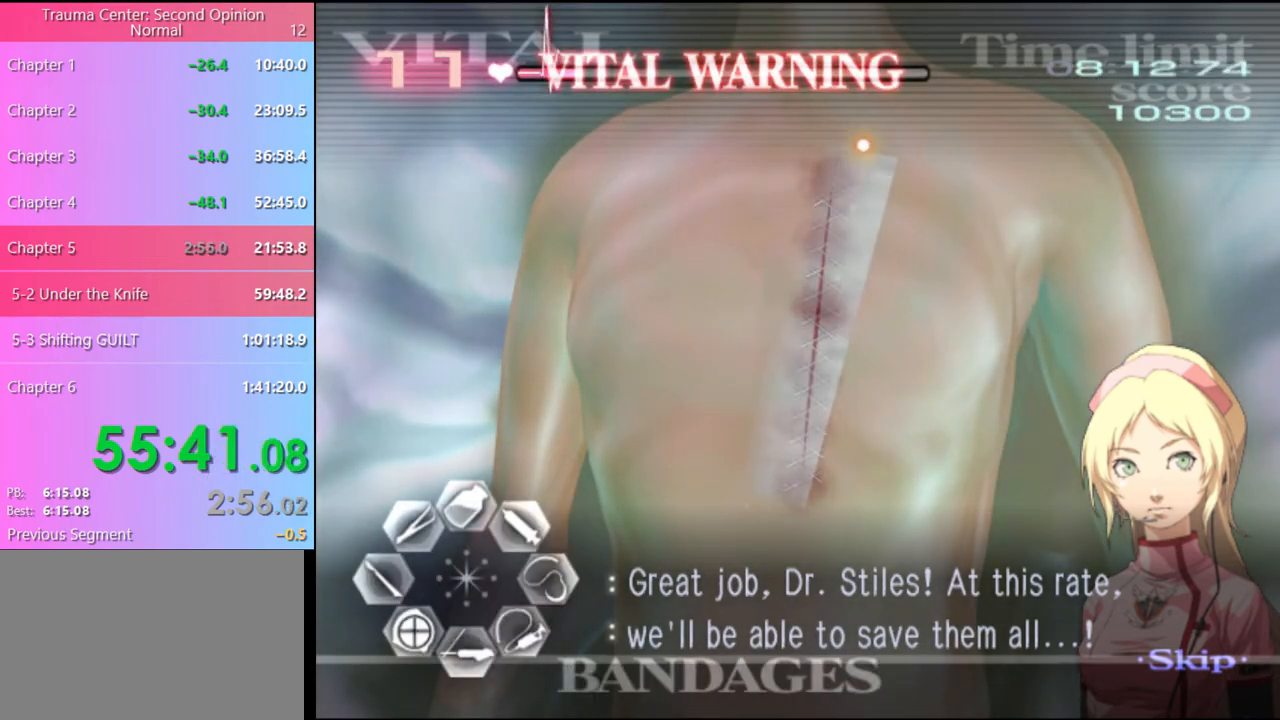
{"keys": [], "mouse": ["left"], "events": [[200, "mouse_left", "down"], [267, "mouse_left", "up"], [334, "mouse_left", "down"], [400, "mouse_left", "up"], [500, "mouse_left", "down"]]}
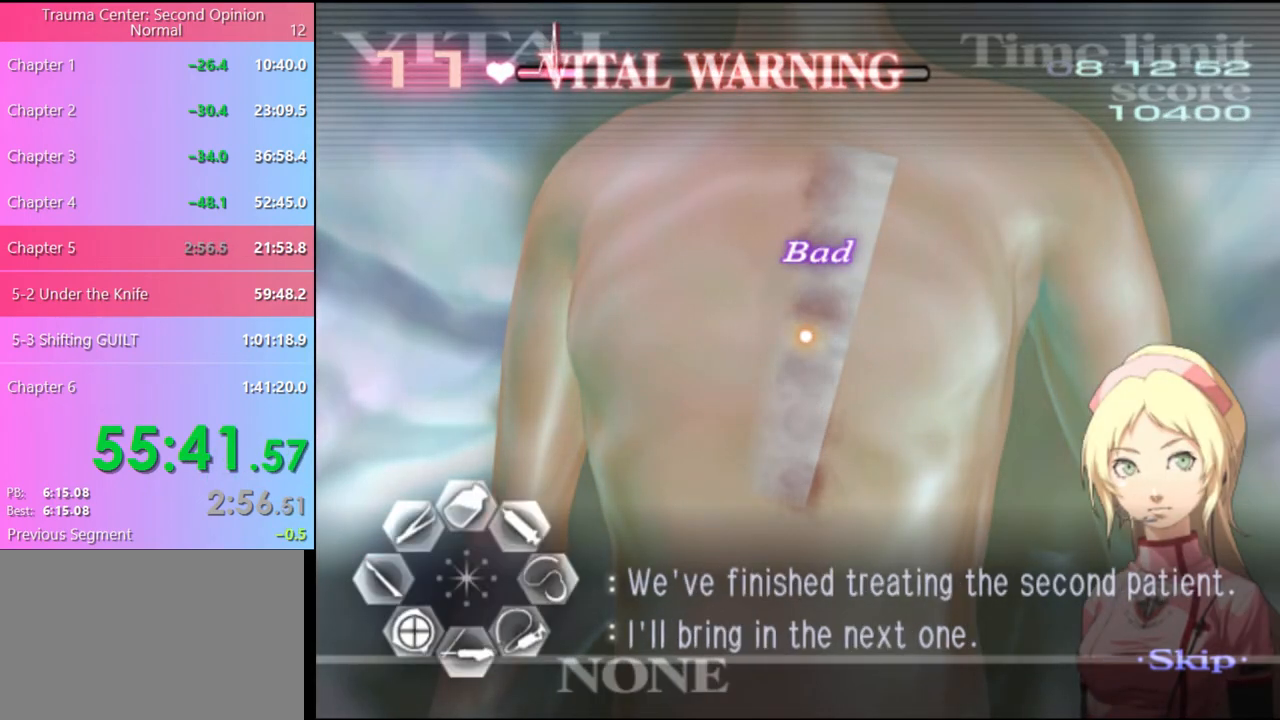
{"keys": [], "mouse": [], "events": [[34, "mouse_left", "up"], [100, "mouse_left", "down"], [167, "mouse_left", "up"], [267, "mouse_left", "down"], [334, "mouse_left", "up"], [400, "mouse_left", "down"], [467, "mouse_left", "up"]]}
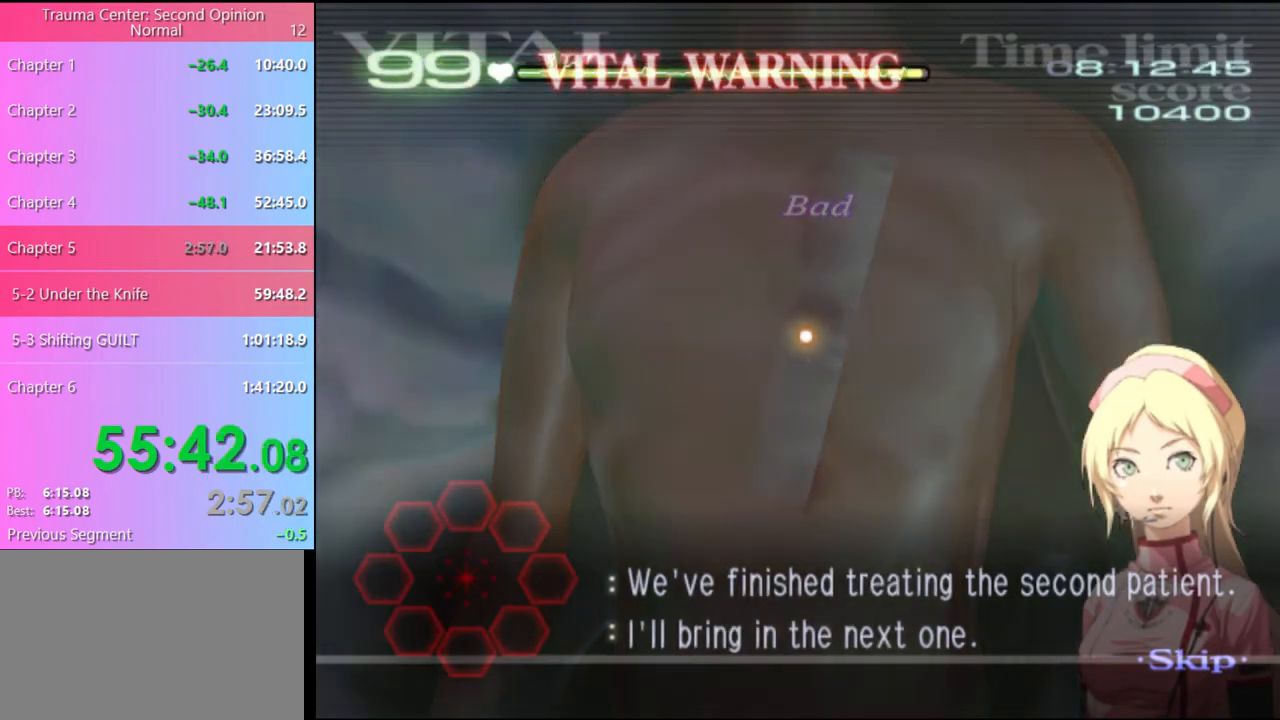
{"keys": ["w"], "mouse": [], "events": [[67, "mouse_left", "down"], [134, "mouse_left", "up"], [300, "w", "down"]]}
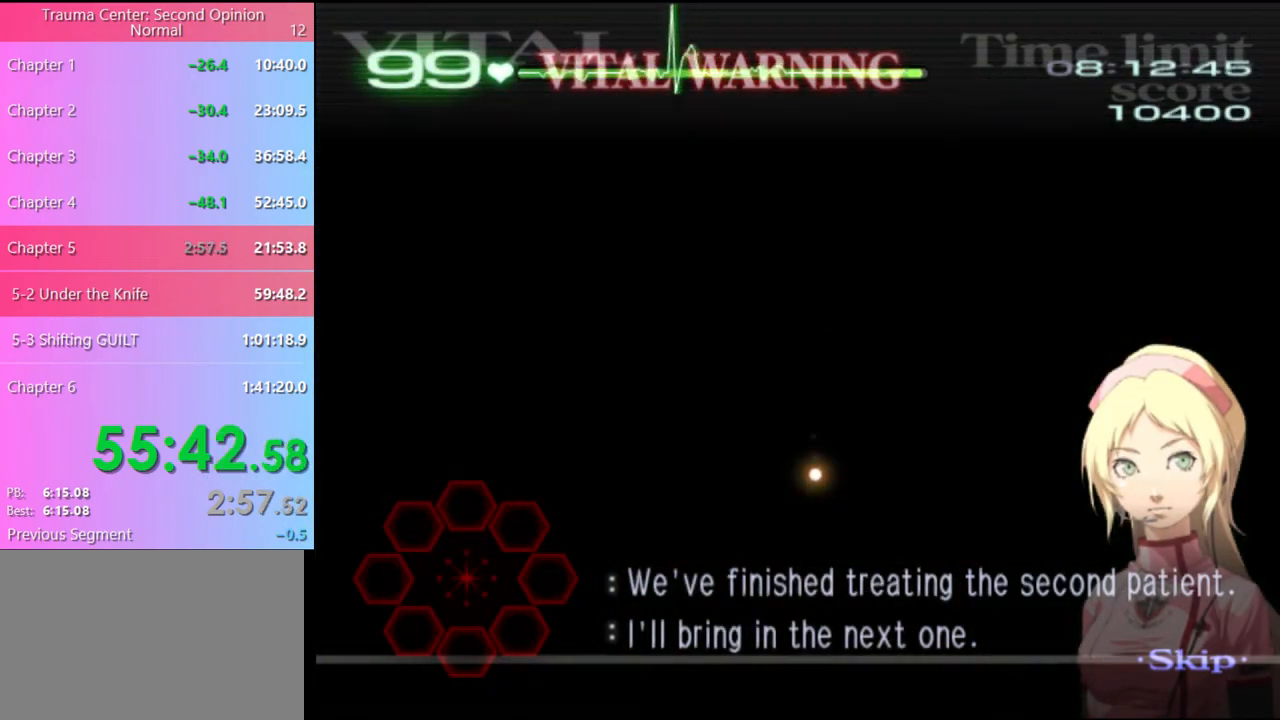
{"keys": ["w"], "mouse": [], "events": []}
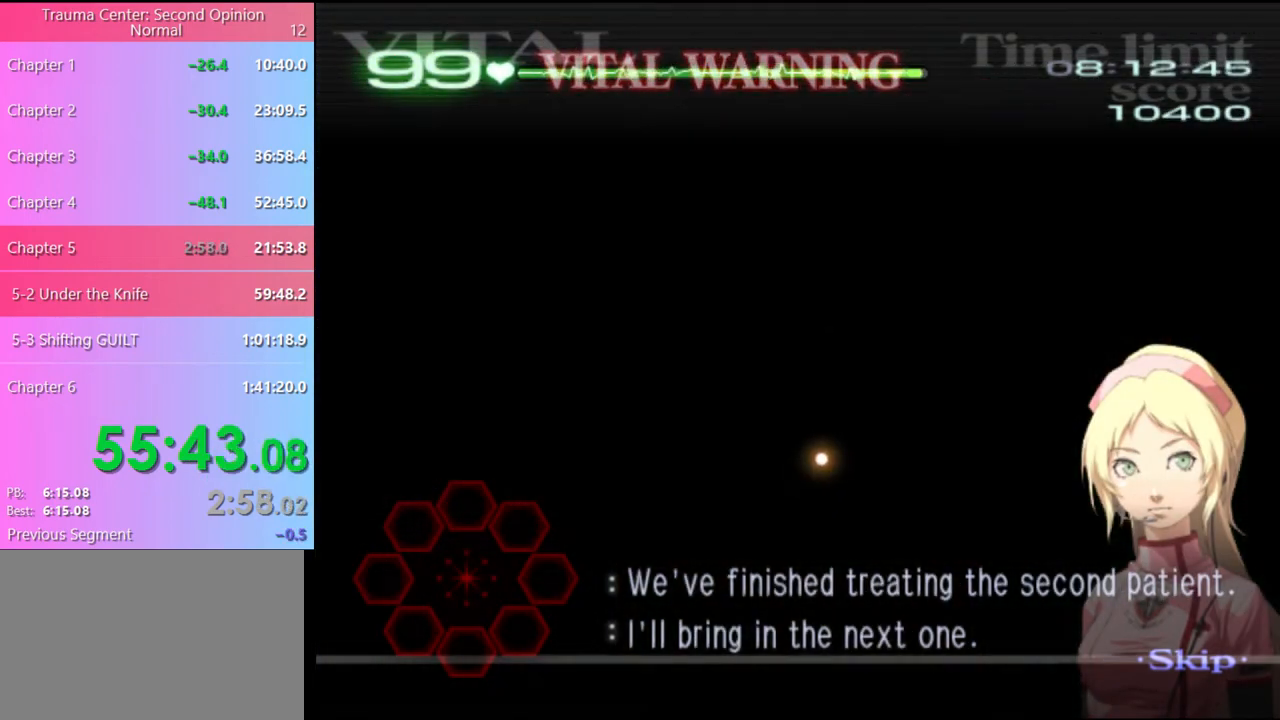
{"keys": ["w"], "mouse": [], "events": []}
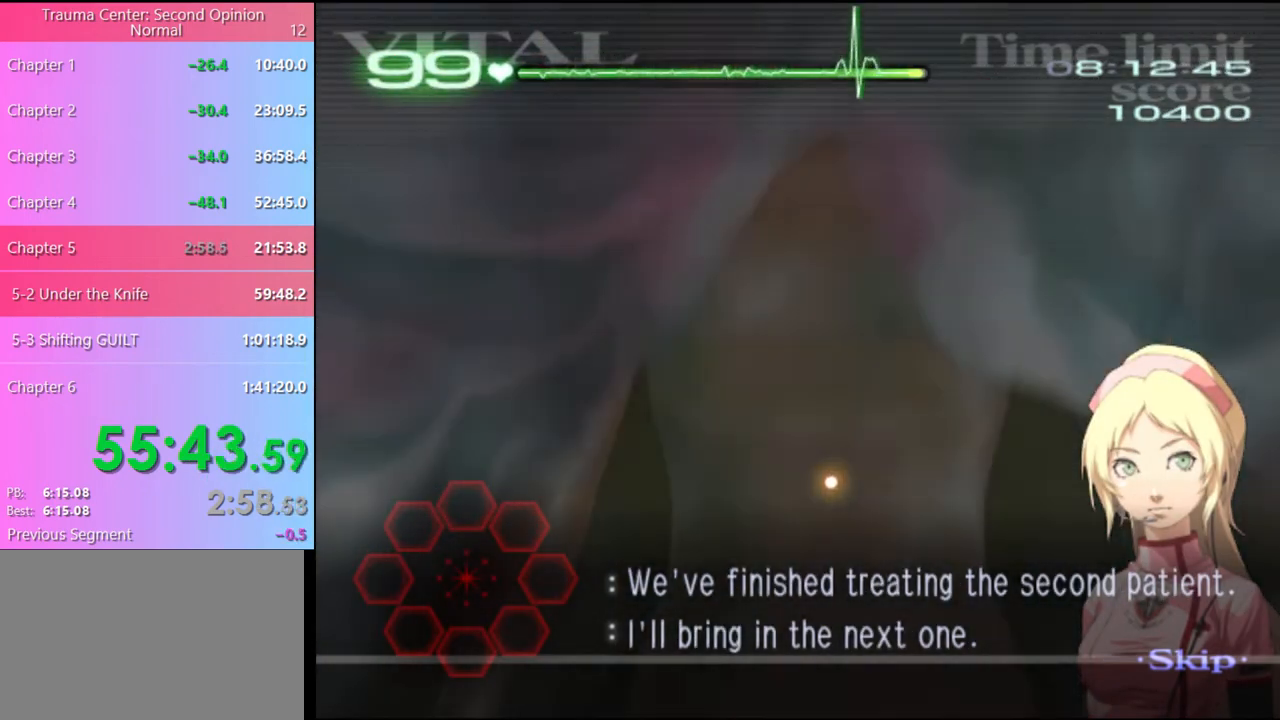
{"keys": ["w"], "mouse": [], "events": []}
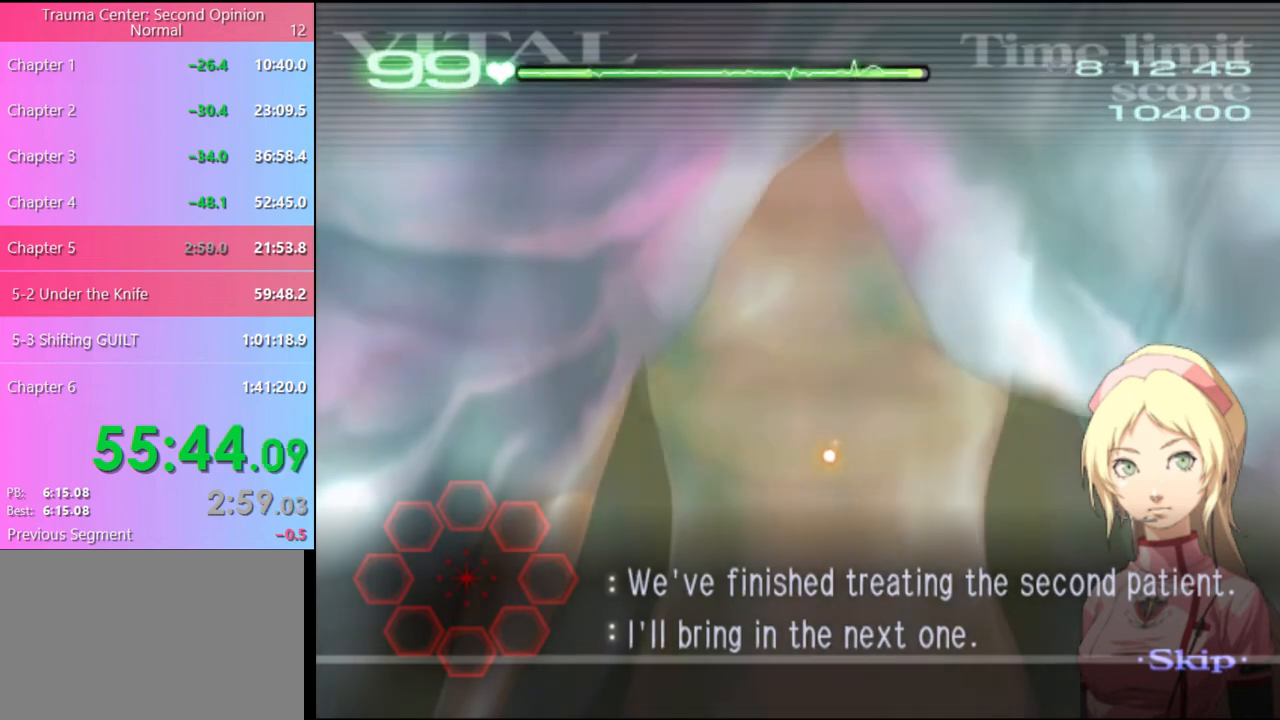
{"keys": ["w"], "mouse": [], "events": []}
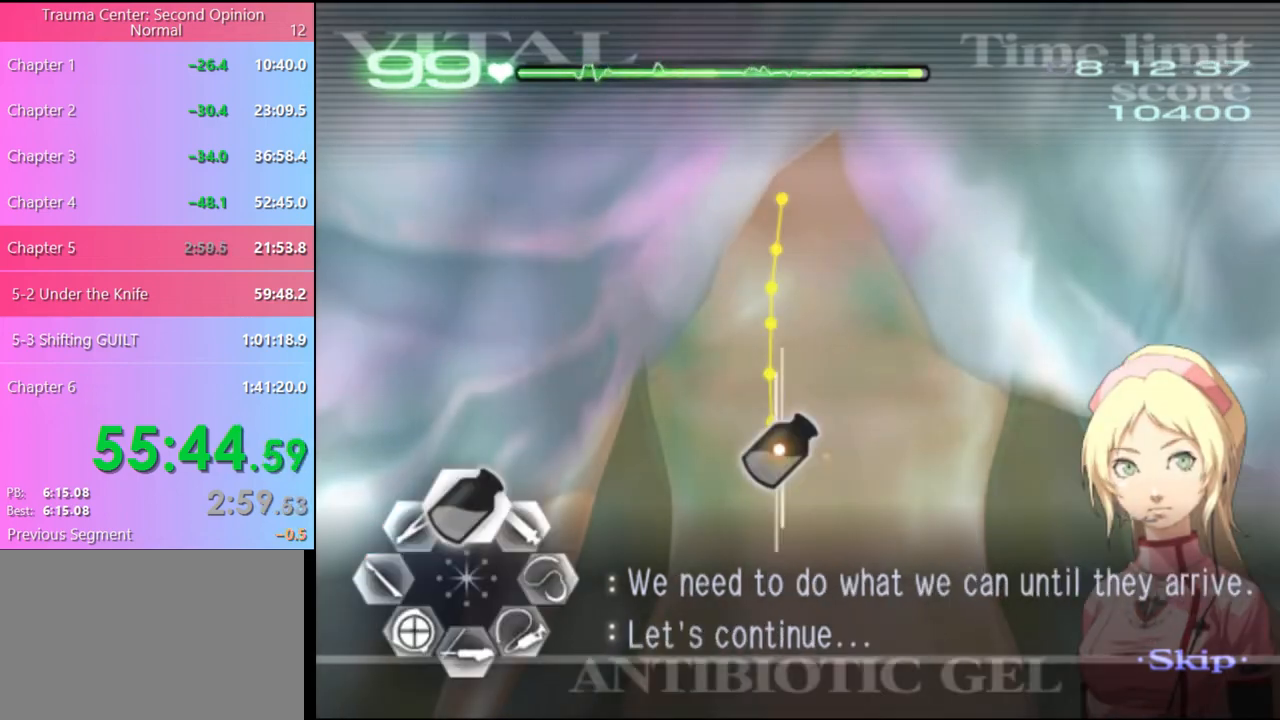
{"keys": ["w"], "mouse": ["left"], "events": [[200, "mouse_left", "down"]]}
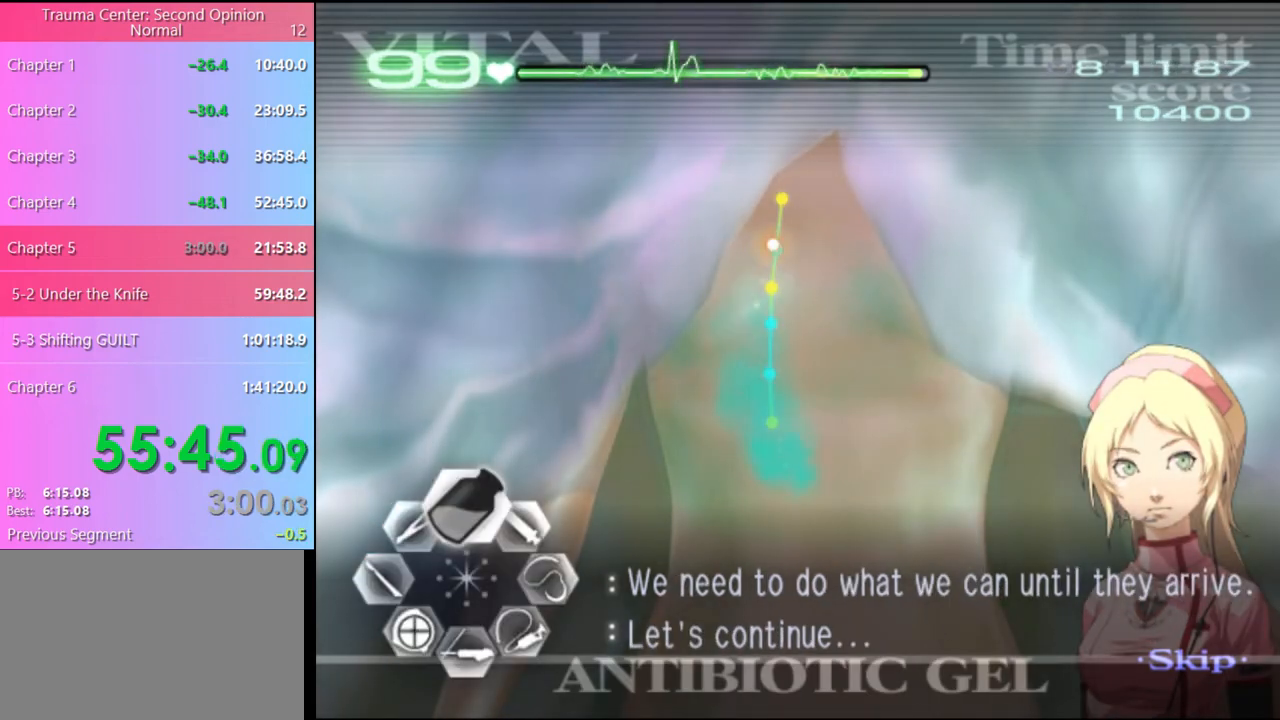
{"keys": ["w"], "mouse": ["left"], "events": []}
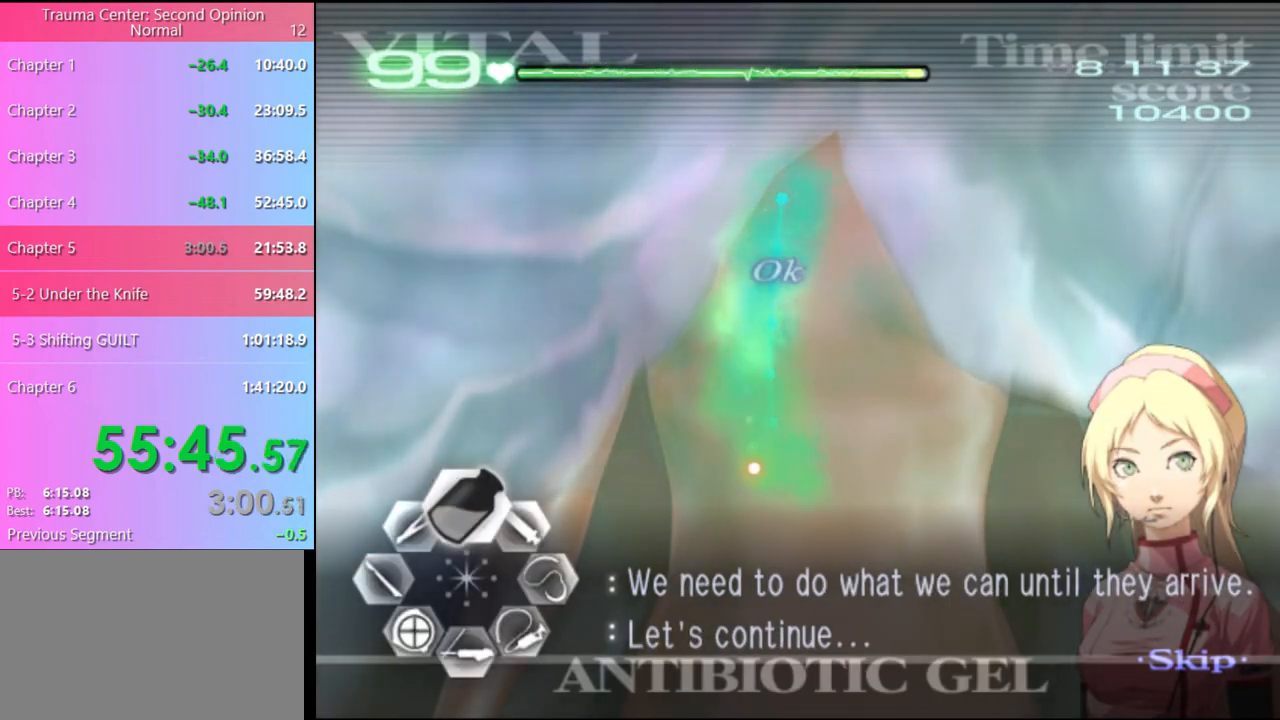
{"keys": ["a"], "mouse": ["left"], "events": [[67, "mouse_left", "up"], [167, "a", "down"], [167, "w", "up"], [467, "mouse_left", "down"]]}
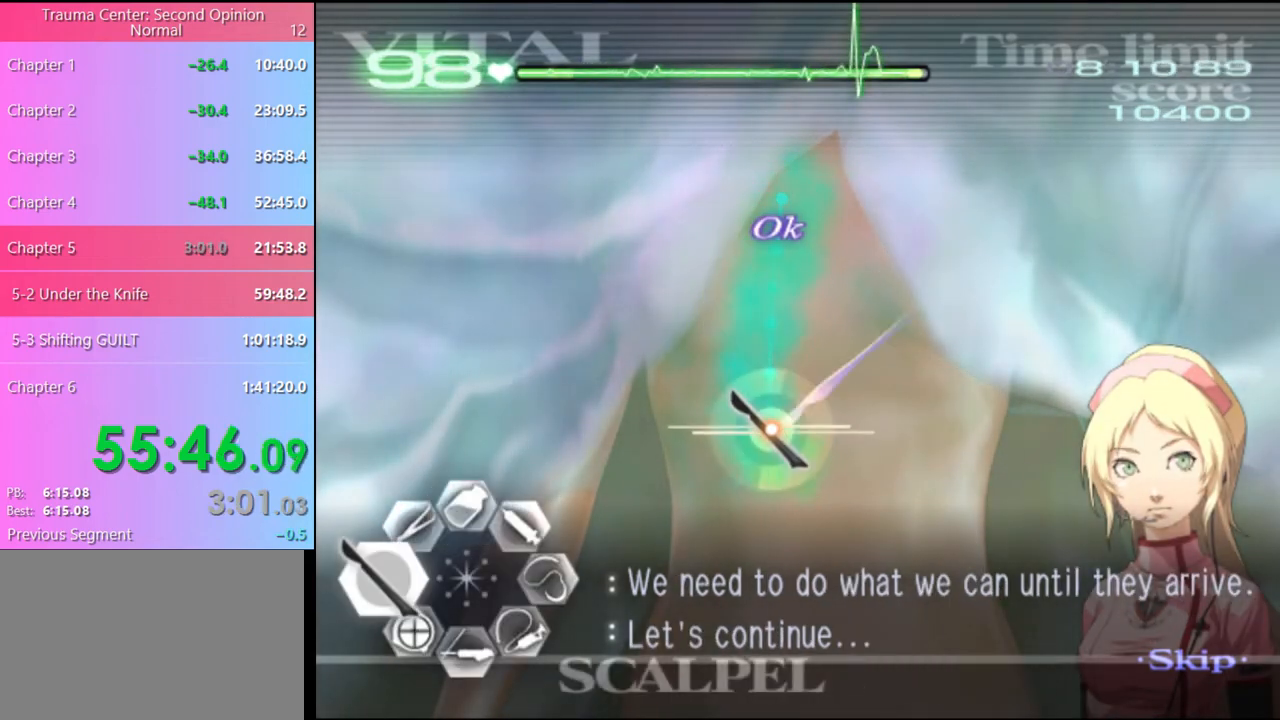
{"keys": [], "mouse": [], "events": [[334, "mouse_left", "up"], [367, "a", "up"]]}